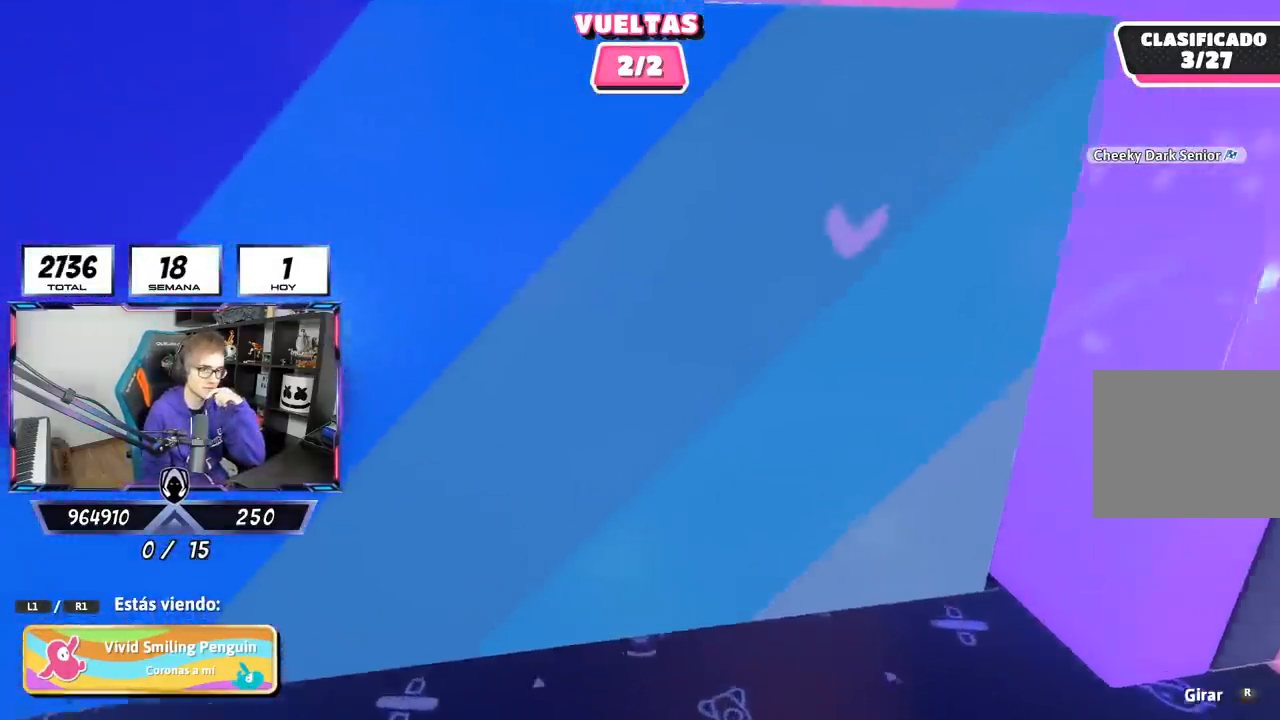
Gameplay with a controller (PlayStation layout); each line is a JSON object with the inputs held at the frame after it. "events" lists button and stick changes between this image and that frame as [ms after this image, input, new state], when the widget could be followed in between. Not read: R1.
{"buttons": [], "left_stick": "center", "right_stick": "center", "events": [[100, "right_stick", "right"], [200, "right_stick", "center"]]}
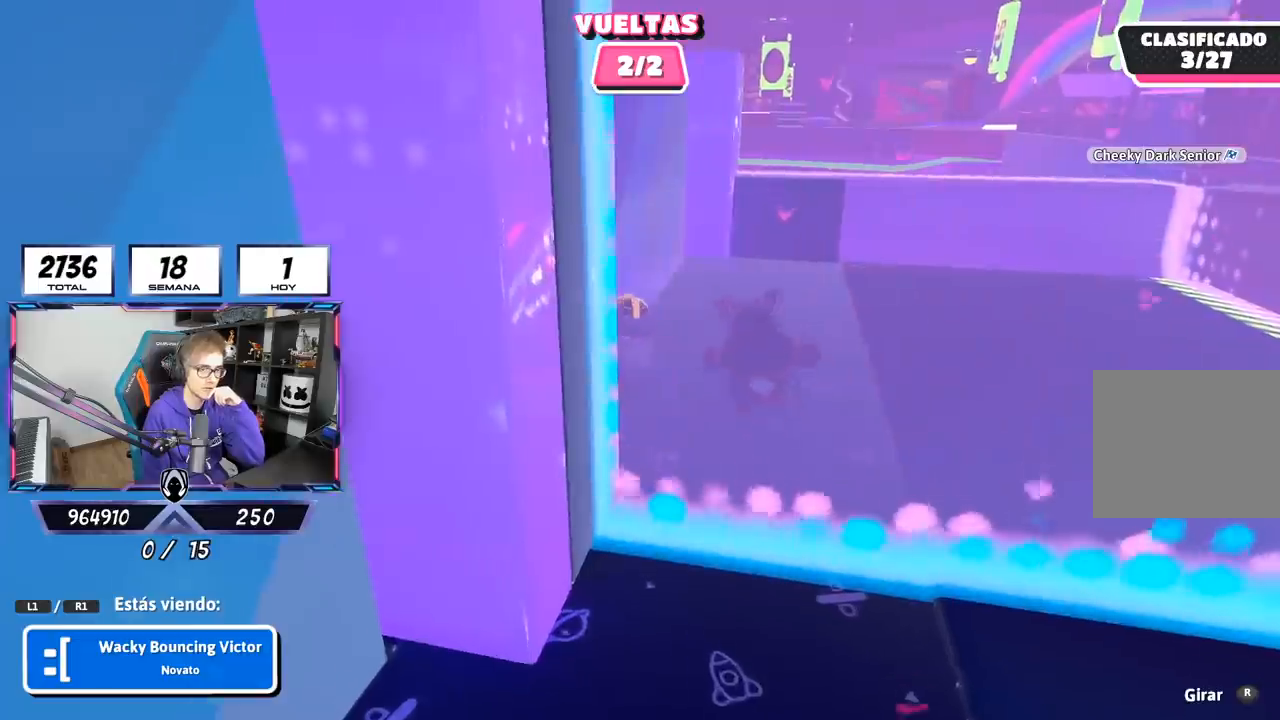
{"buttons": [], "left_stick": "center", "right_stick": "center", "events": [[133, "right_stick", "right"], [467, "right_stick", "center"]]}
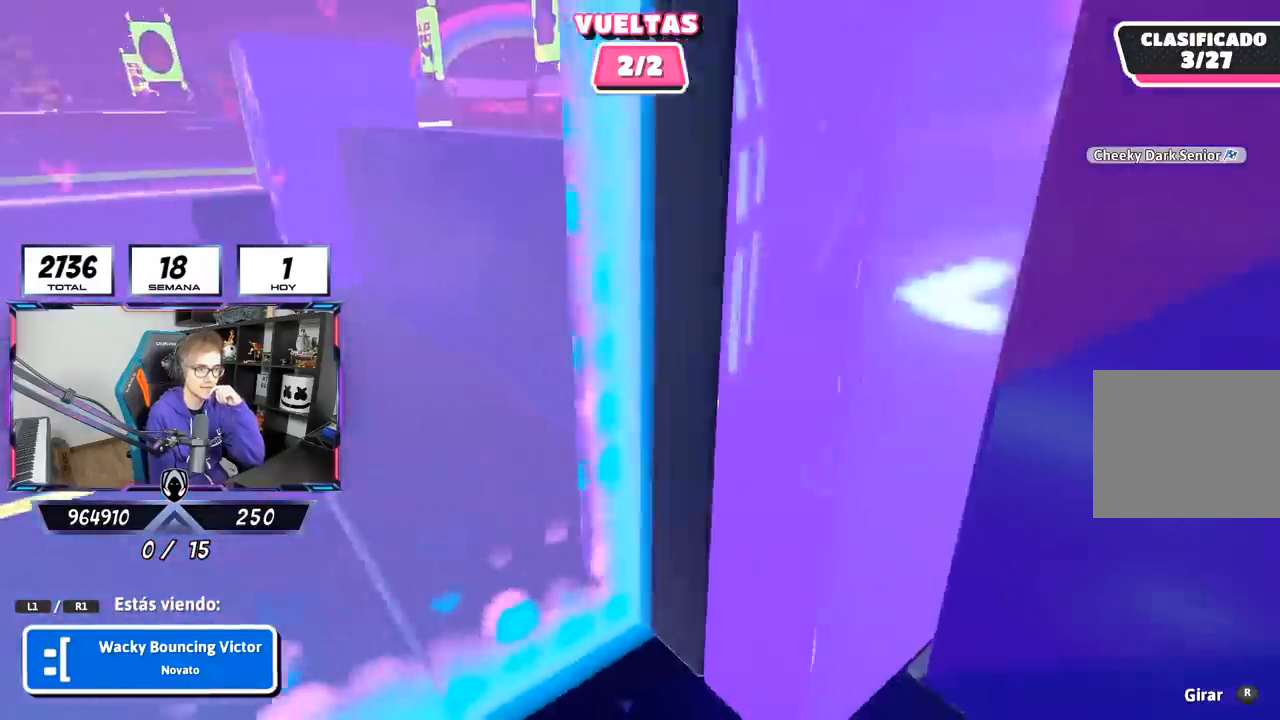
{"buttons": [], "left_stick": "center", "right_stick": "right", "events": [[133, "right_stick", "right"]]}
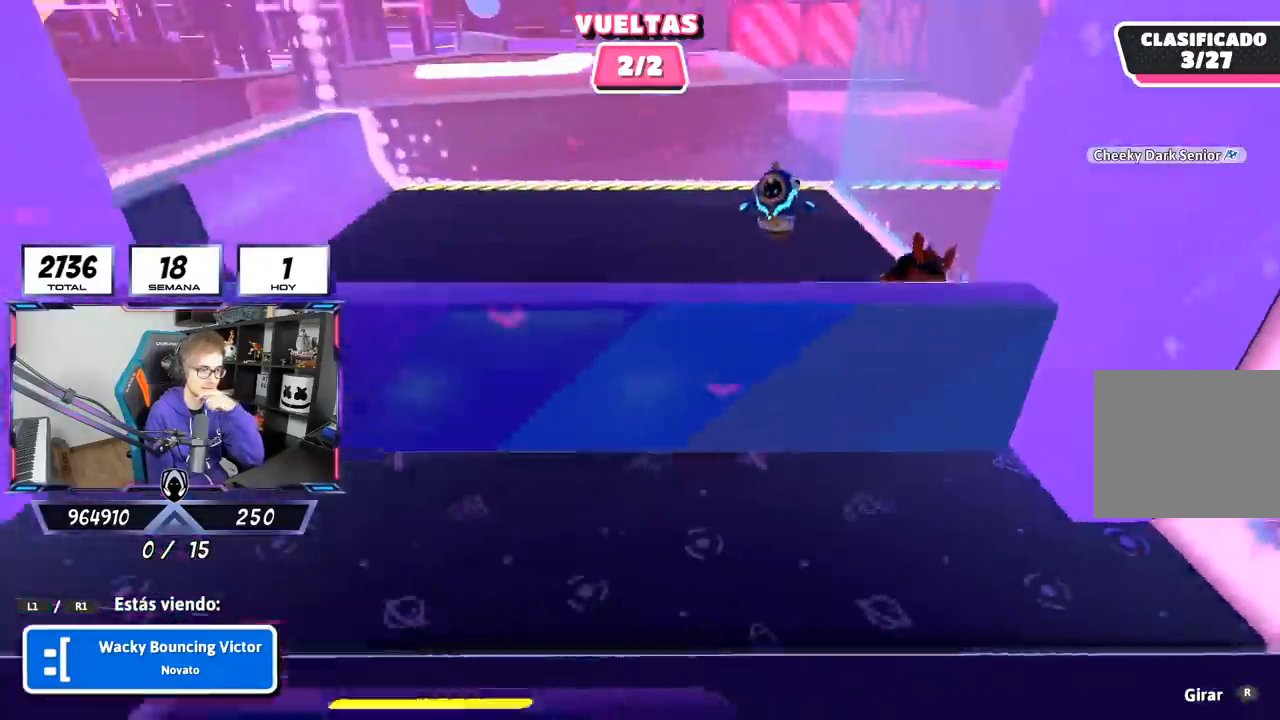
{"buttons": [], "left_stick": "center", "right_stick": "center", "events": [[483, "right_stick", "center"]]}
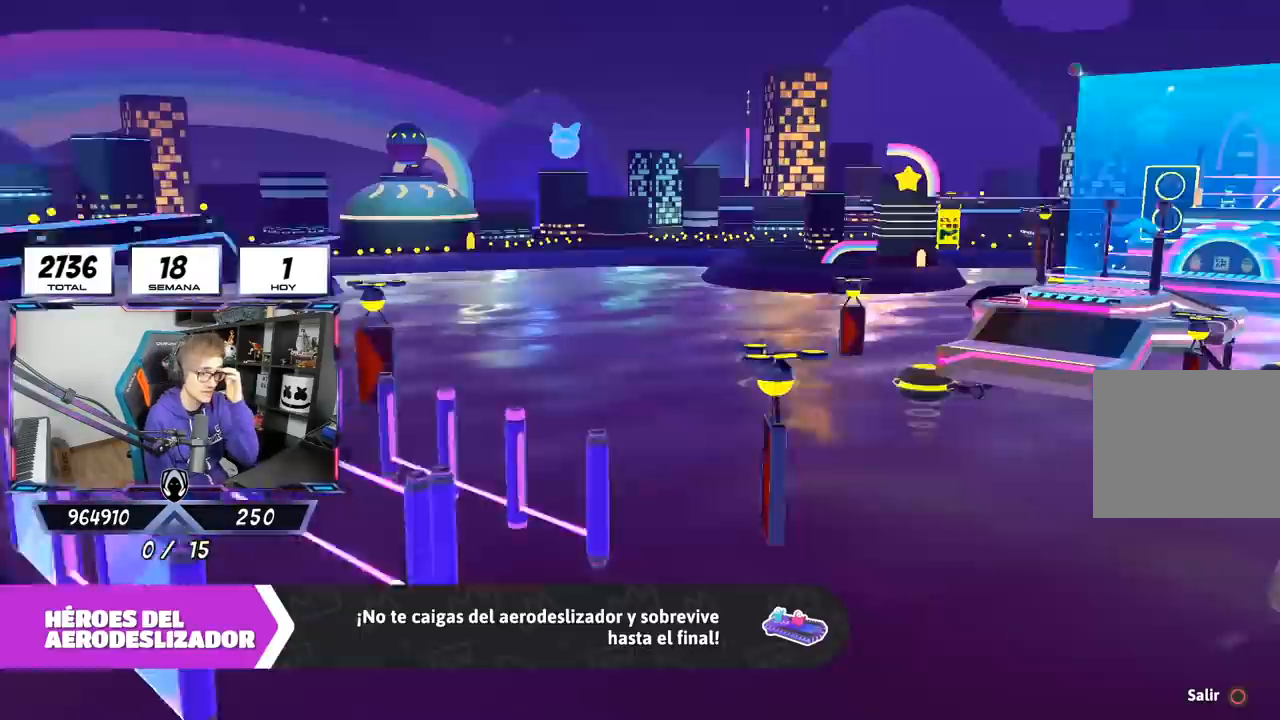
{"buttons": [], "left_stick": "center", "right_stick": "center", "events": []}
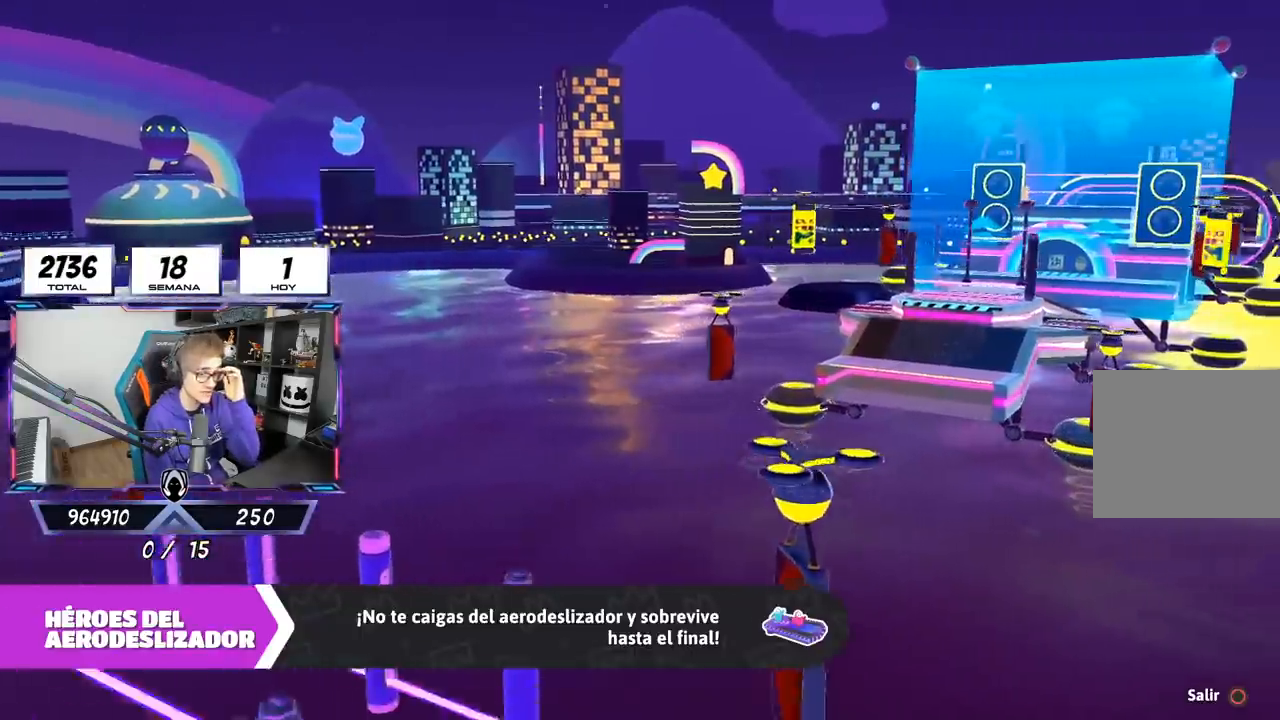
{"buttons": [], "left_stick": "center", "right_stick": "center", "events": []}
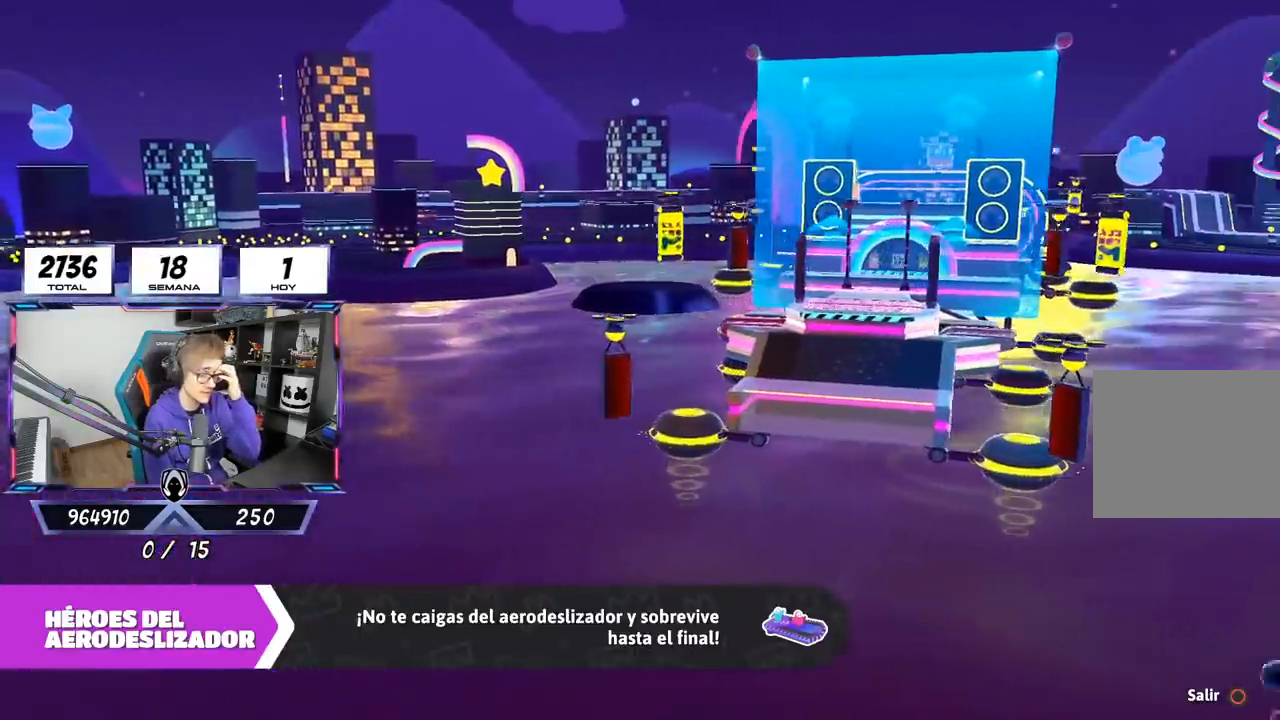
{"buttons": [], "left_stick": "center", "right_stick": "center", "events": []}
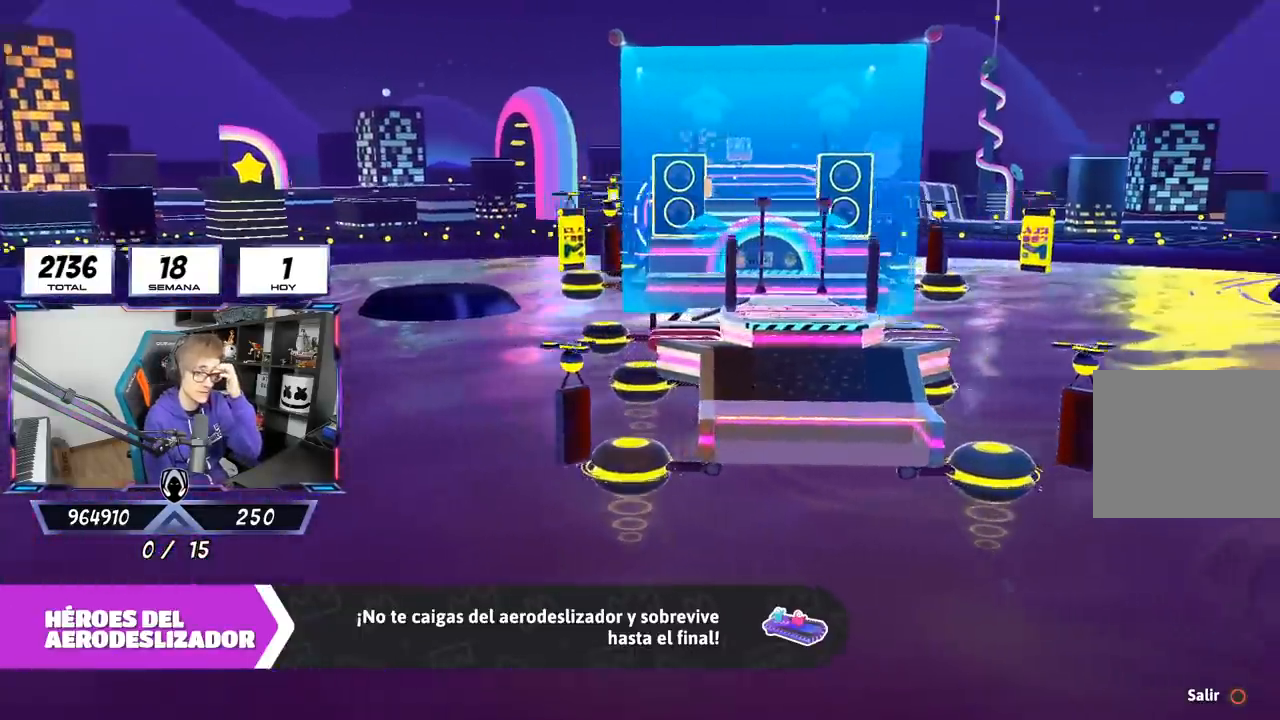
{"buttons": [], "left_stick": "center", "right_stick": "center", "events": []}
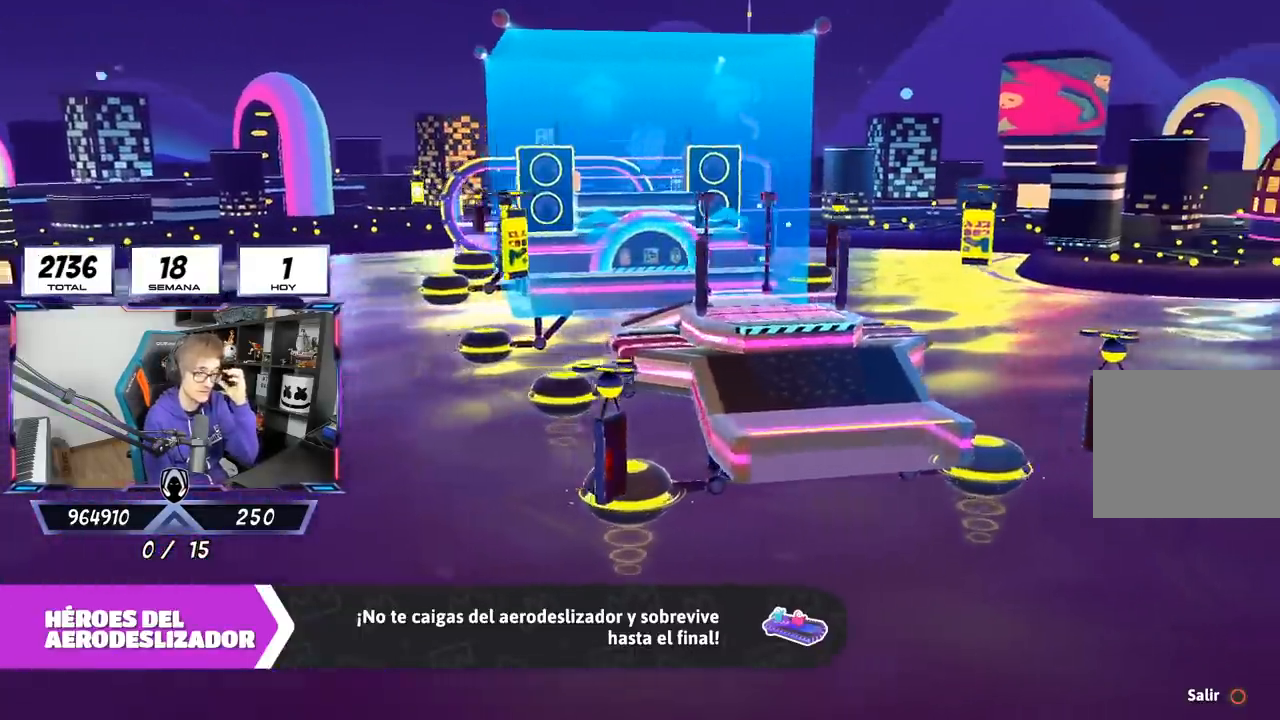
{"buttons": [], "left_stick": "center", "right_stick": "center", "events": []}
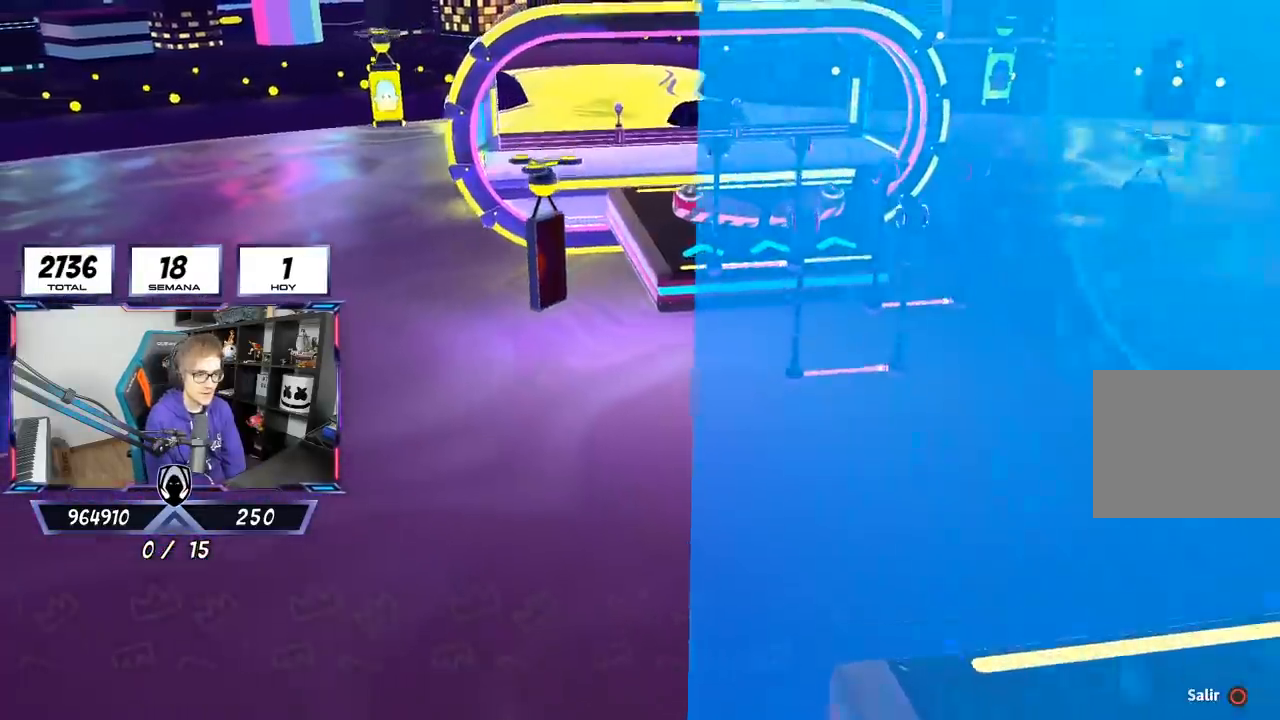
{"buttons": [], "left_stick": "center", "right_stick": "center", "events": []}
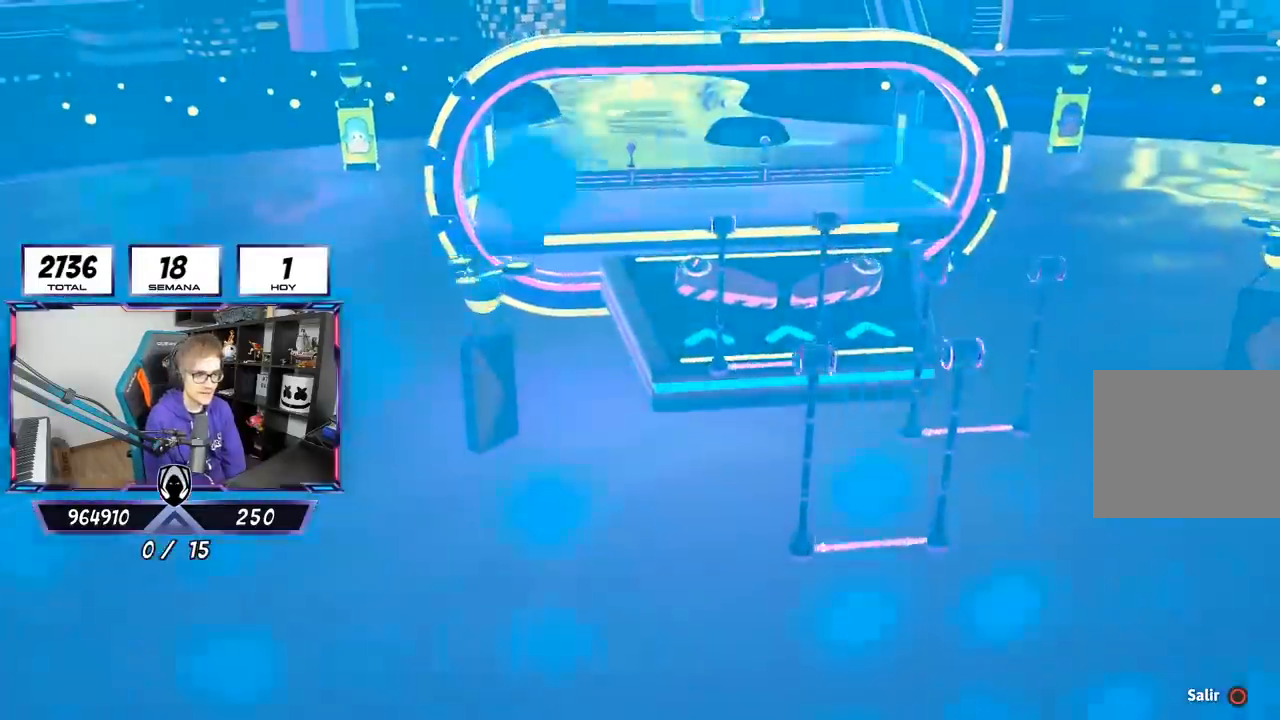
{"buttons": [], "left_stick": "up", "right_stick": "center", "events": [[250, "left_stick", "up"]]}
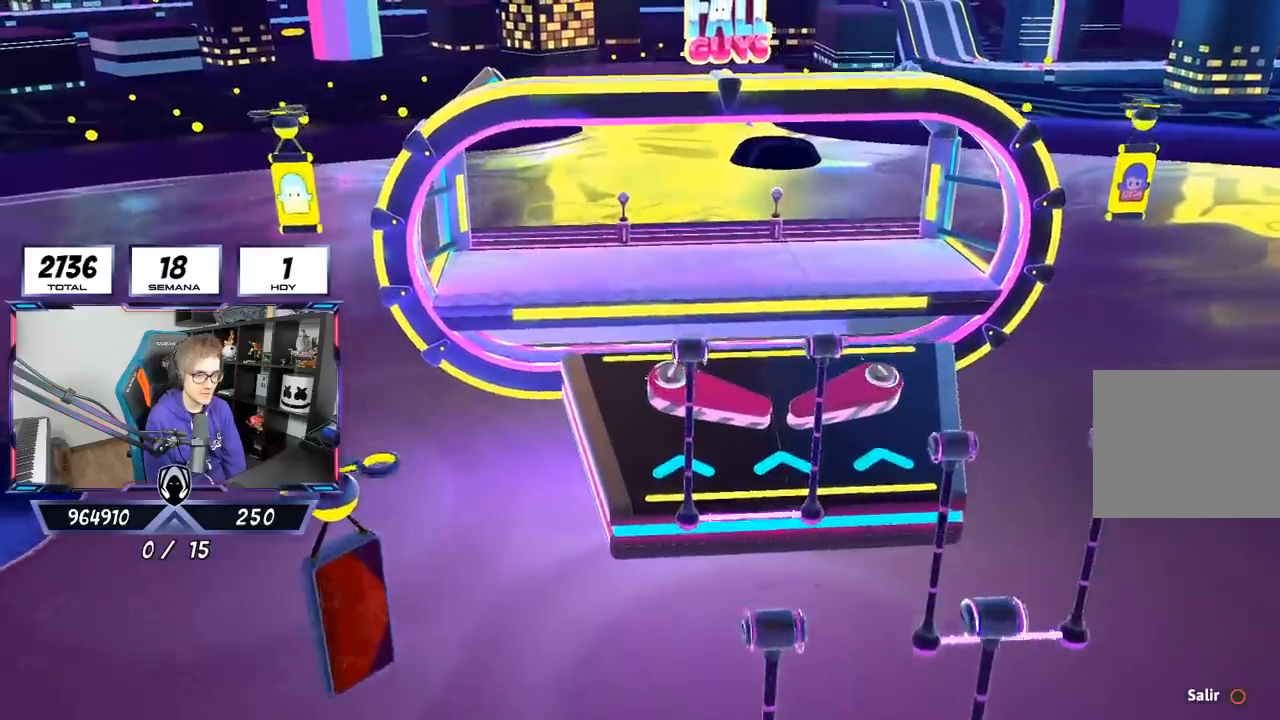
{"buttons": [], "left_stick": "up", "right_stick": "center", "events": [[17, "right_stick", "down"], [283, "right_stick", "right"], [450, "right_stick", "center"]]}
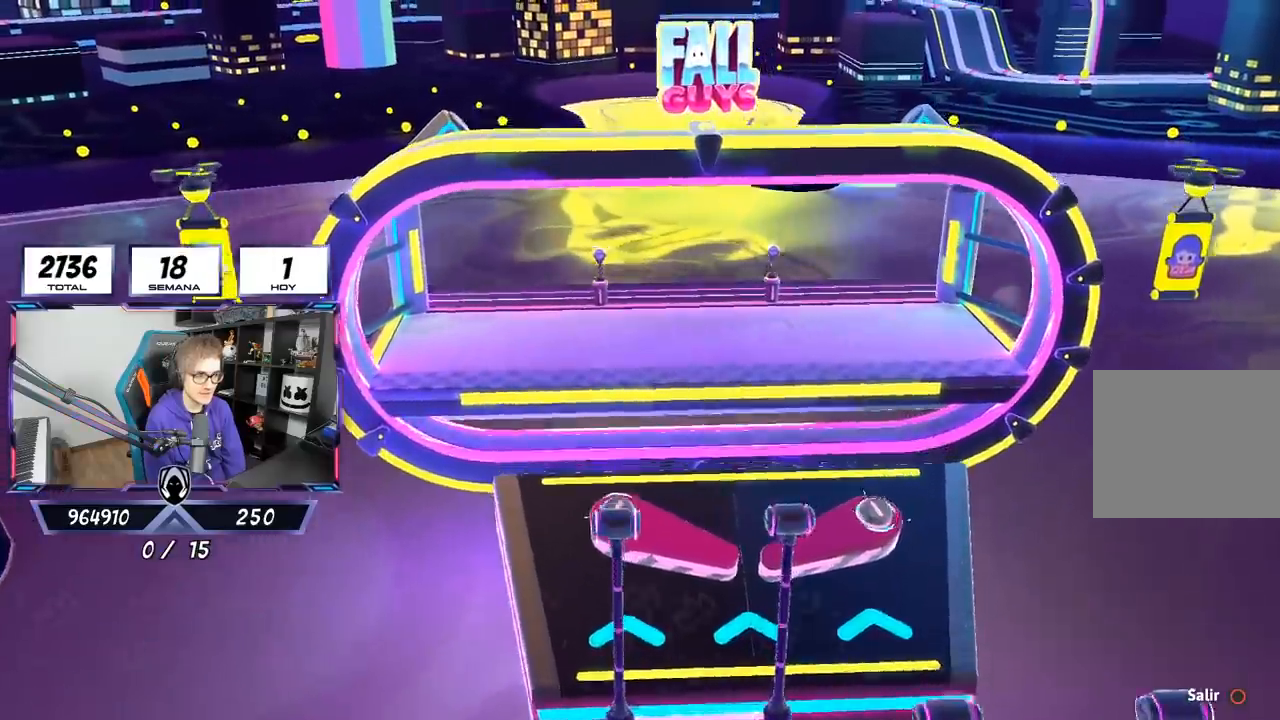
{"buttons": [], "left_stick": "center", "right_stick": "down-right", "events": [[67, "left_stick", "center"], [67, "right_stick", "down-right"]]}
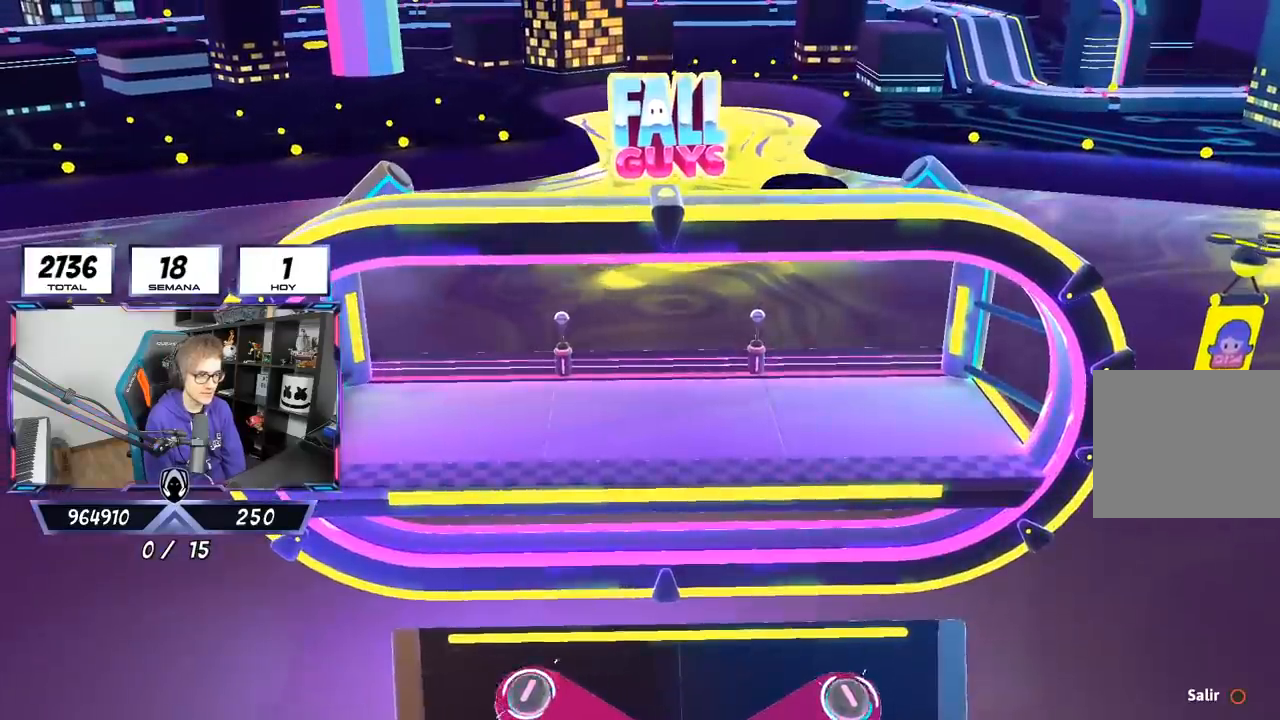
{"buttons": [], "left_stick": "center", "right_stick": "center", "events": [[183, "right_stick", "center"]]}
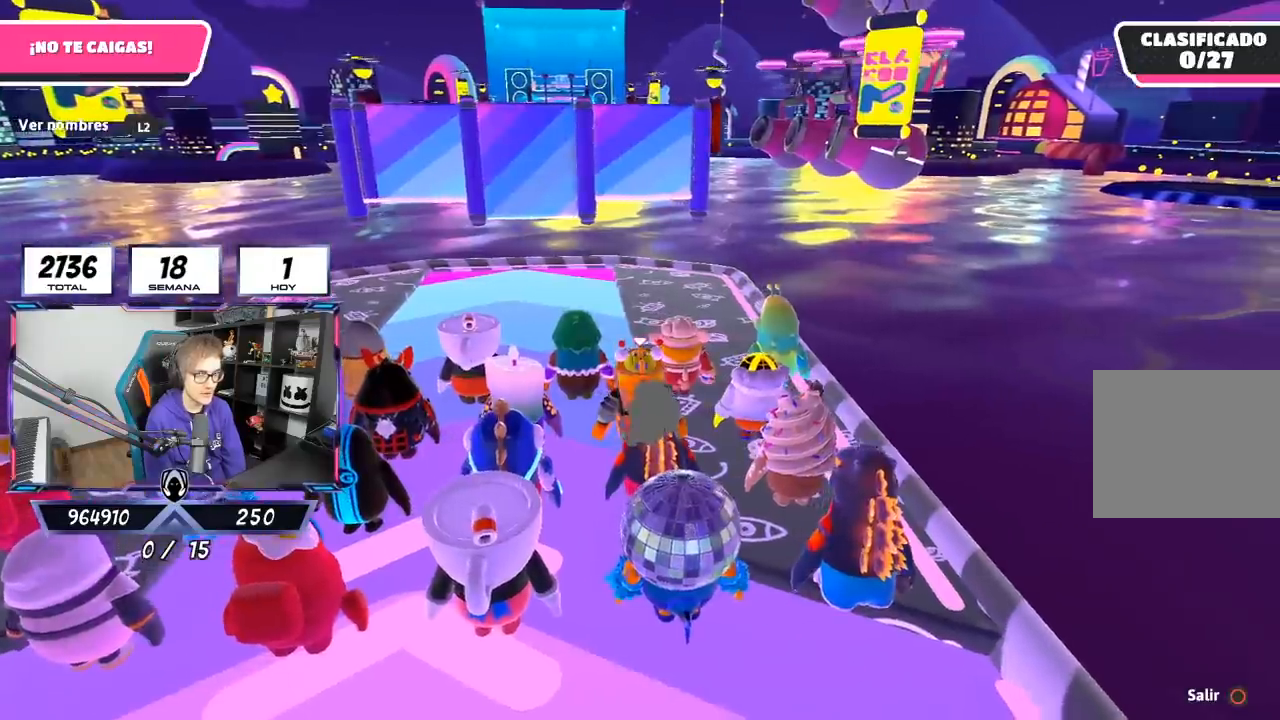
{"buttons": [], "left_stick": "center", "right_stick": "center", "events": [[67, "right_stick", "down-left"], [133, "right_stick", "left"], [267, "right_stick", "center"]]}
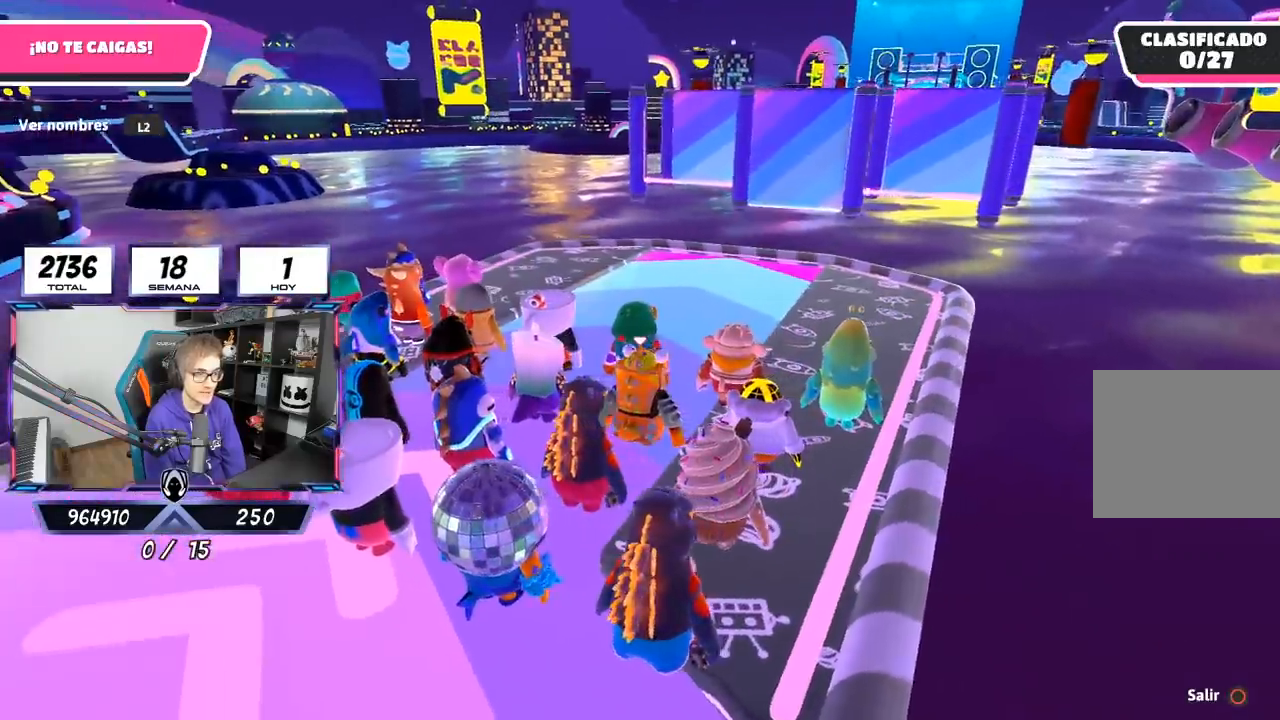
{"buttons": [], "left_stick": "center", "right_stick": "center", "events": [[133, "right_stick", "left"], [233, "right_stick", "center"]]}
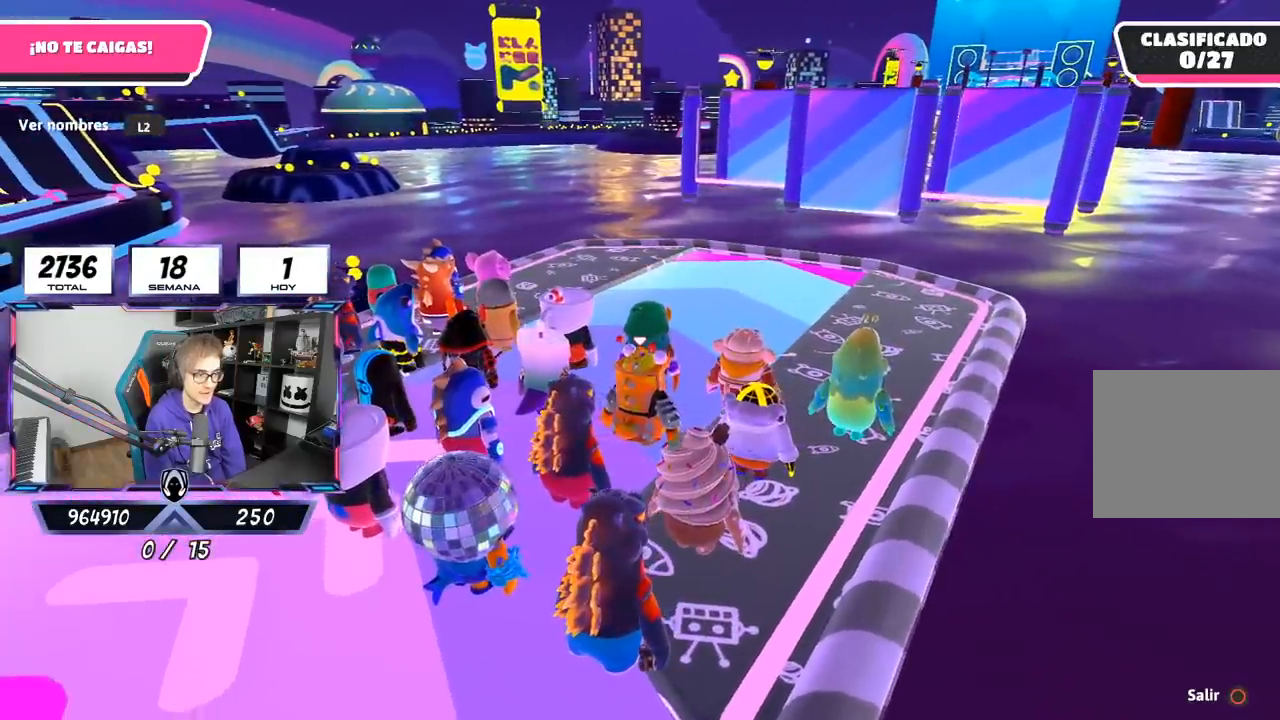
{"buttons": [], "left_stick": "center", "right_stick": "center", "events": [[350, "right_stick", "down-right"], [467, "right_stick", "center"]]}
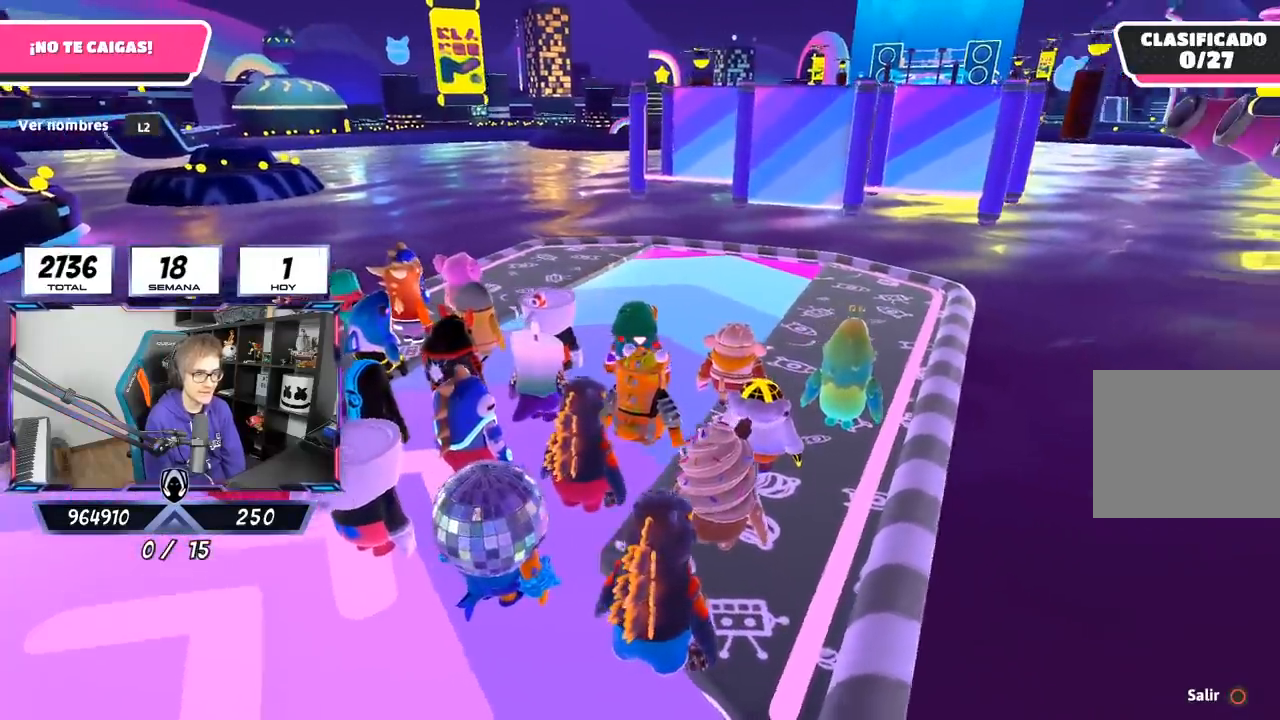
{"buttons": [], "left_stick": "center", "right_stick": "center", "events": [[217, "right_stick", "down-right"], [400, "right_stick", "center"]]}
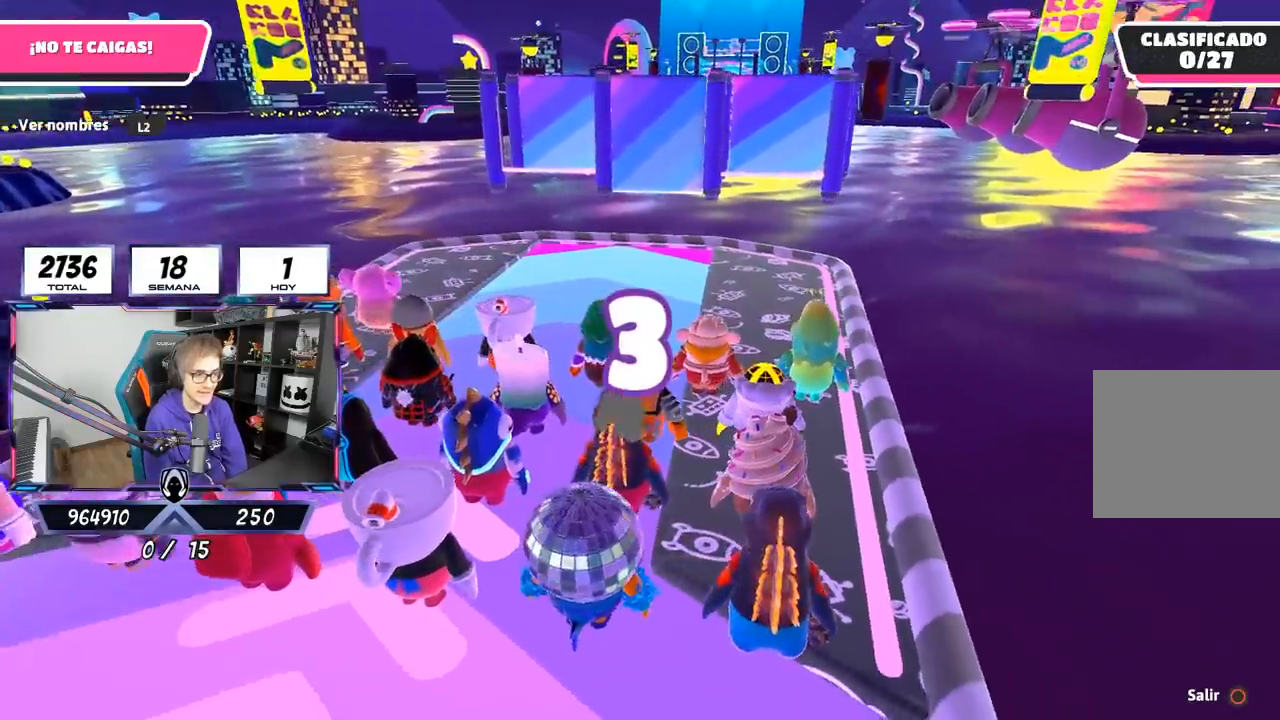
{"buttons": [], "left_stick": "center", "right_stick": "center", "events": []}
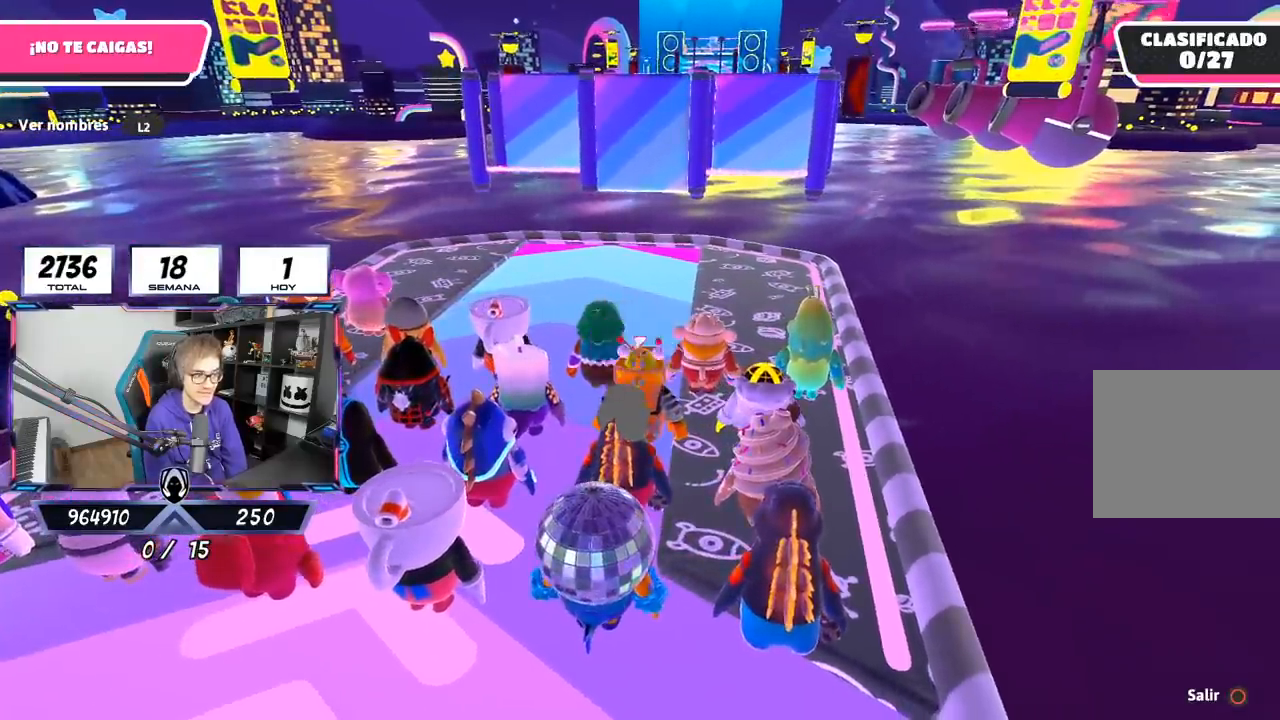
{"buttons": ["L2"], "left_stick": "center", "right_stick": "center", "events": [[67, "right_stick", "down-right"], [200, "right_stick", "center"], [350, "L1", "down"], [350, "L2", "down"], [500, "L1", "up"]]}
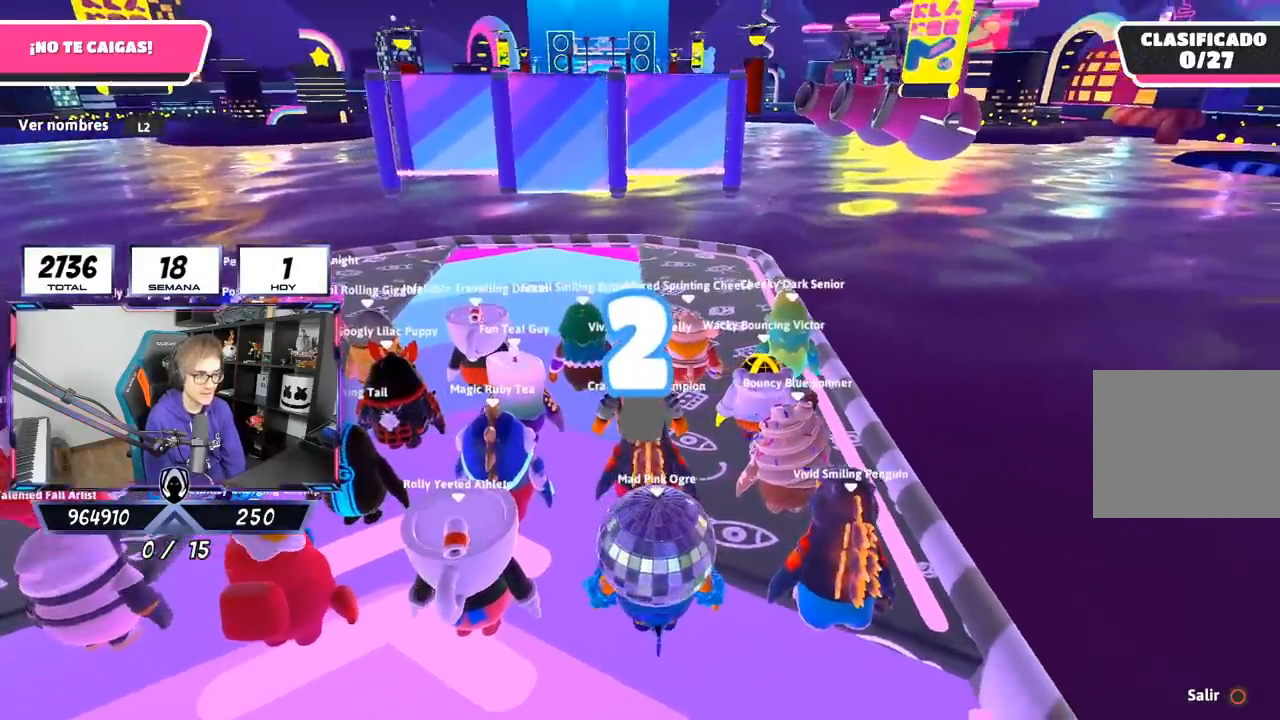
{"buttons": ["L1", "L2"], "left_stick": "center", "right_stick": "center", "events": [[50, "L2", "up"], [483, "L1", "down"], [483, "L2", "down"]]}
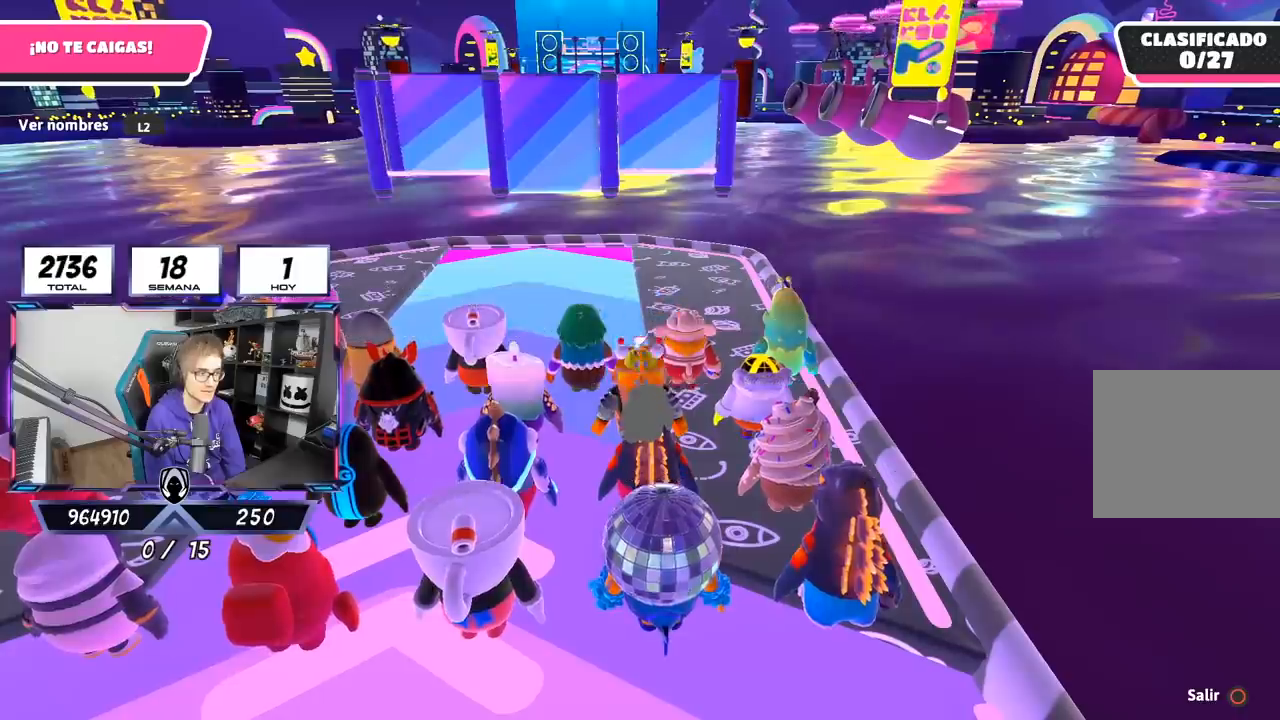
{"buttons": [], "left_stick": "up", "right_stick": "center", "events": [[67, "left_stick", "up"], [150, "L1", "up"], [150, "L2", "up"], [200, "L2", "down"], [250, "L1", "down"], [383, "L1", "up"], [383, "L2", "up"]]}
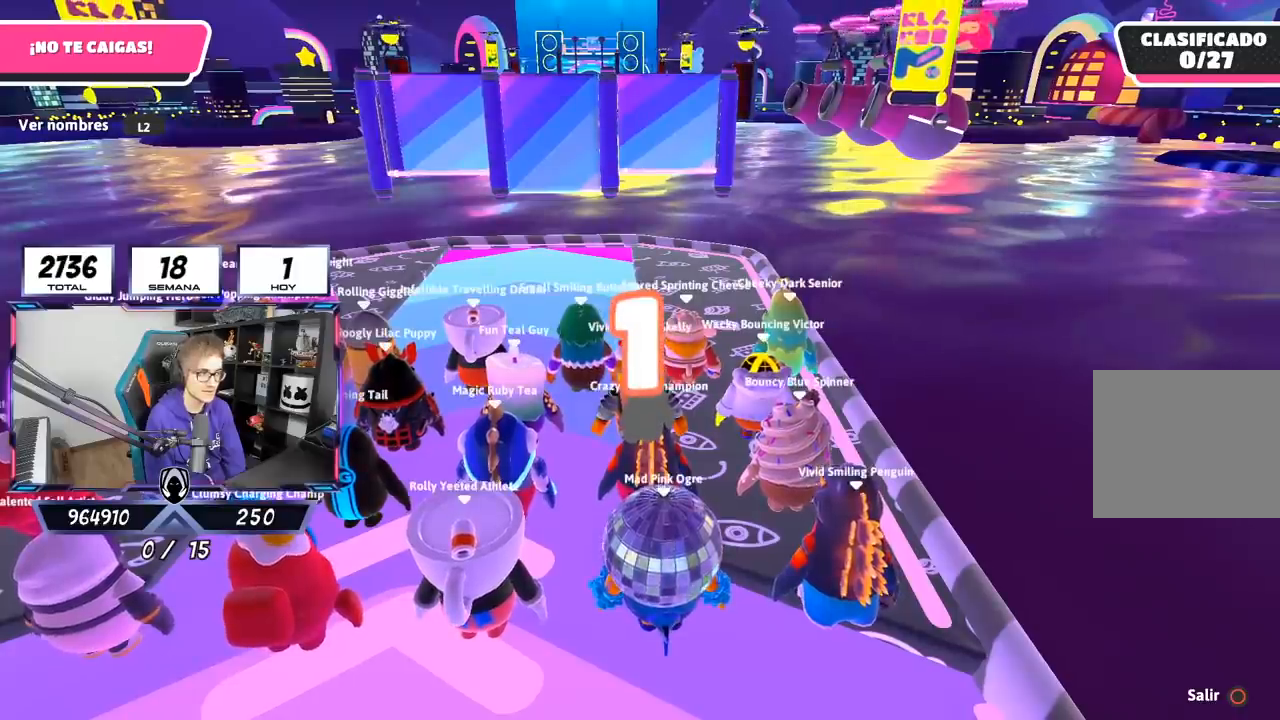
{"buttons": [], "left_stick": "up-right", "right_stick": "center", "events": [[233, "L1", "down"], [233, "L2", "down"], [400, "L1", "up"], [400, "L2", "up"], [400, "left_stick", "up-right"]]}
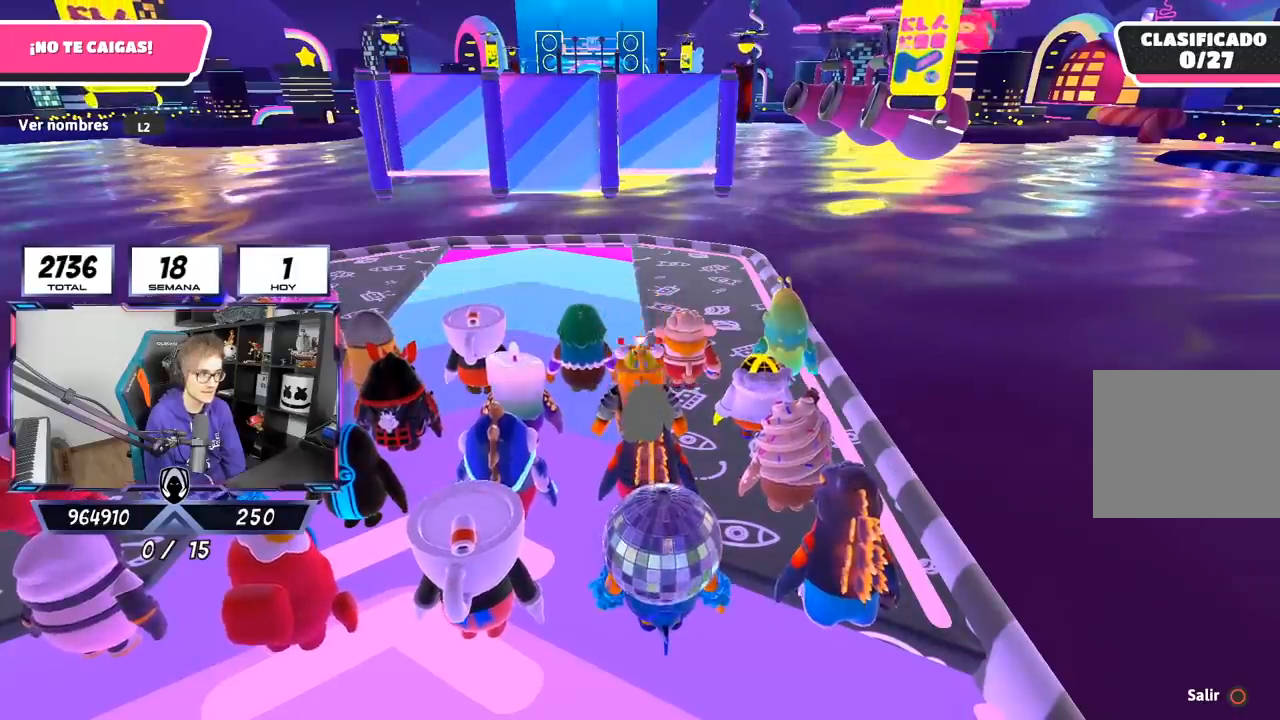
{"buttons": [], "left_stick": "up", "right_stick": "down", "events": [[50, "left_stick", "up-left"], [100, "left_stick", "up"], [383, "right_stick", "down"]]}
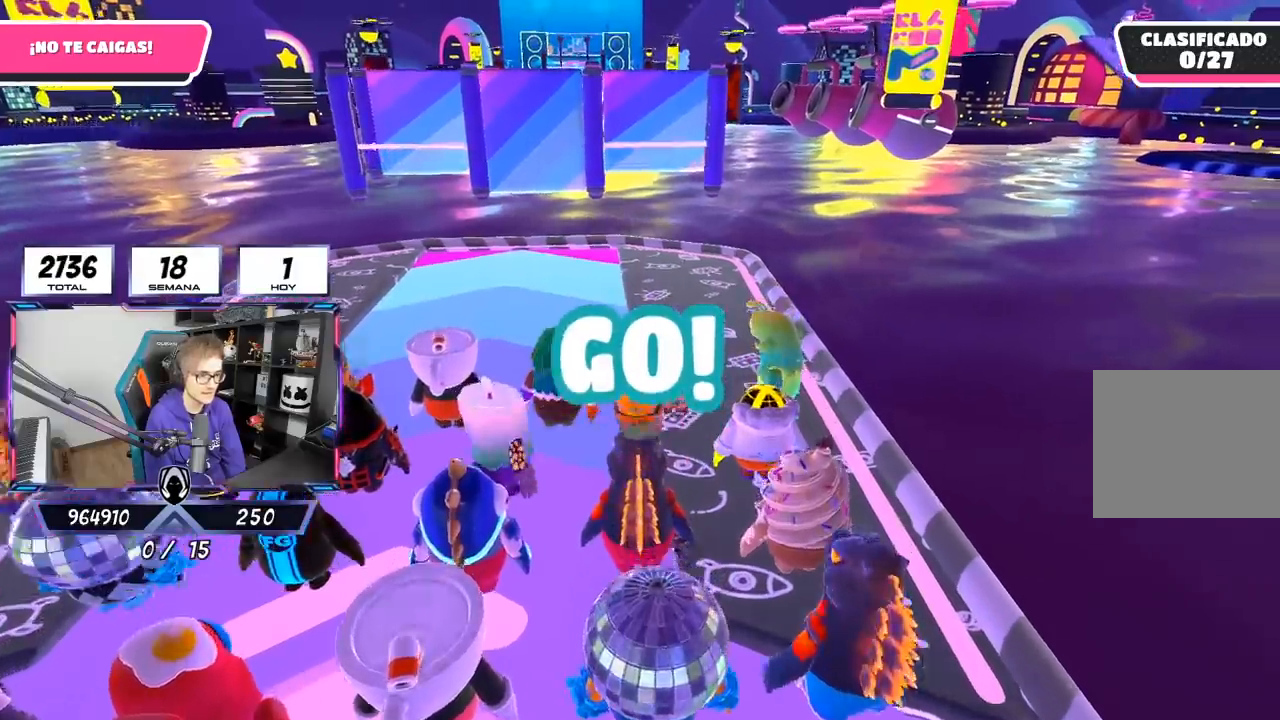
{"buttons": ["L1", "L2"], "left_stick": "up", "right_stick": "down", "events": [[417, "L2", "down"], [450, "L1", "down"]]}
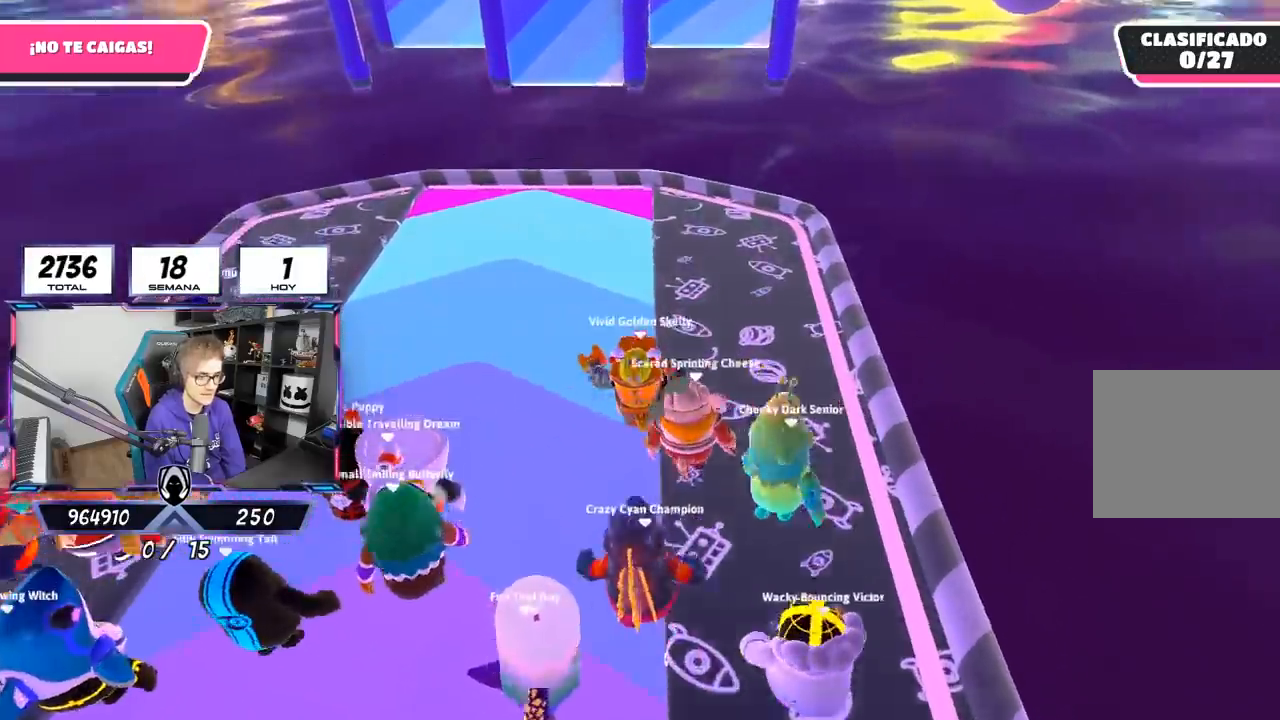
{"buttons": [], "left_stick": "down-left", "right_stick": "center", "events": [[100, "L1", "up"], [100, "L2", "up"], [100, "right_stick", "center"], [450, "left_stick", "down-left"]]}
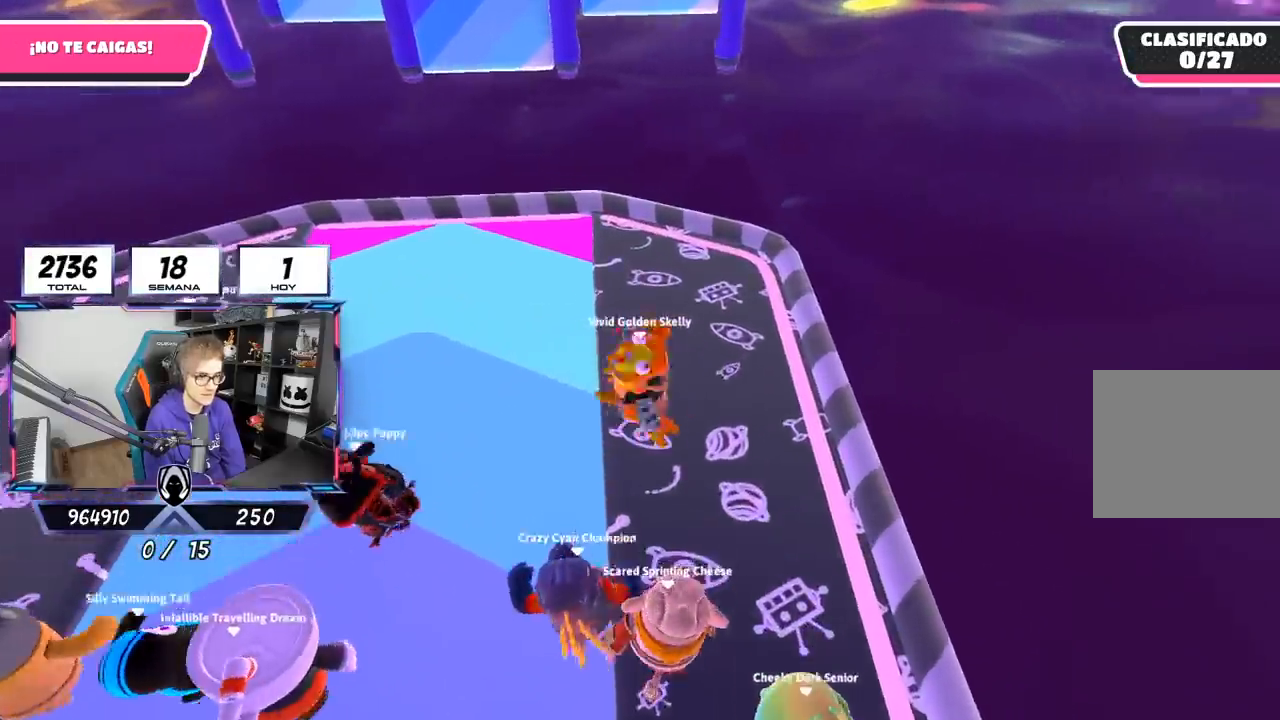
{"buttons": [], "left_stick": "left", "right_stick": "center", "events": [[17, "left_stick", "left"], [183, "right_stick", "up"], [217, "left_stick", "center"], [283, "left_stick", "right"], [383, "right_stick", "center"], [483, "left_stick", "left"]]}
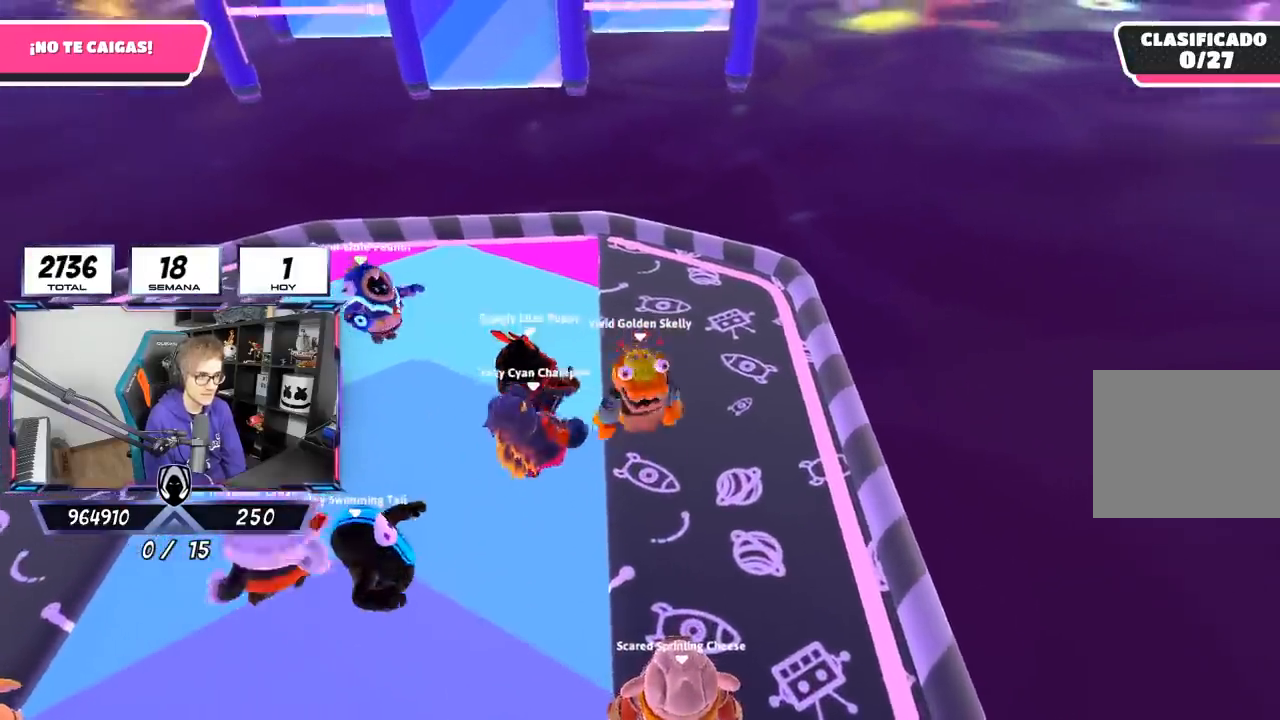
{"buttons": [], "left_stick": "left", "right_stick": "up-right", "events": [[117, "left_stick", "center"], [183, "left_stick", "right"], [267, "left_stick", "center"], [317, "left_stick", "left"], [383, "right_stick", "up-right"]]}
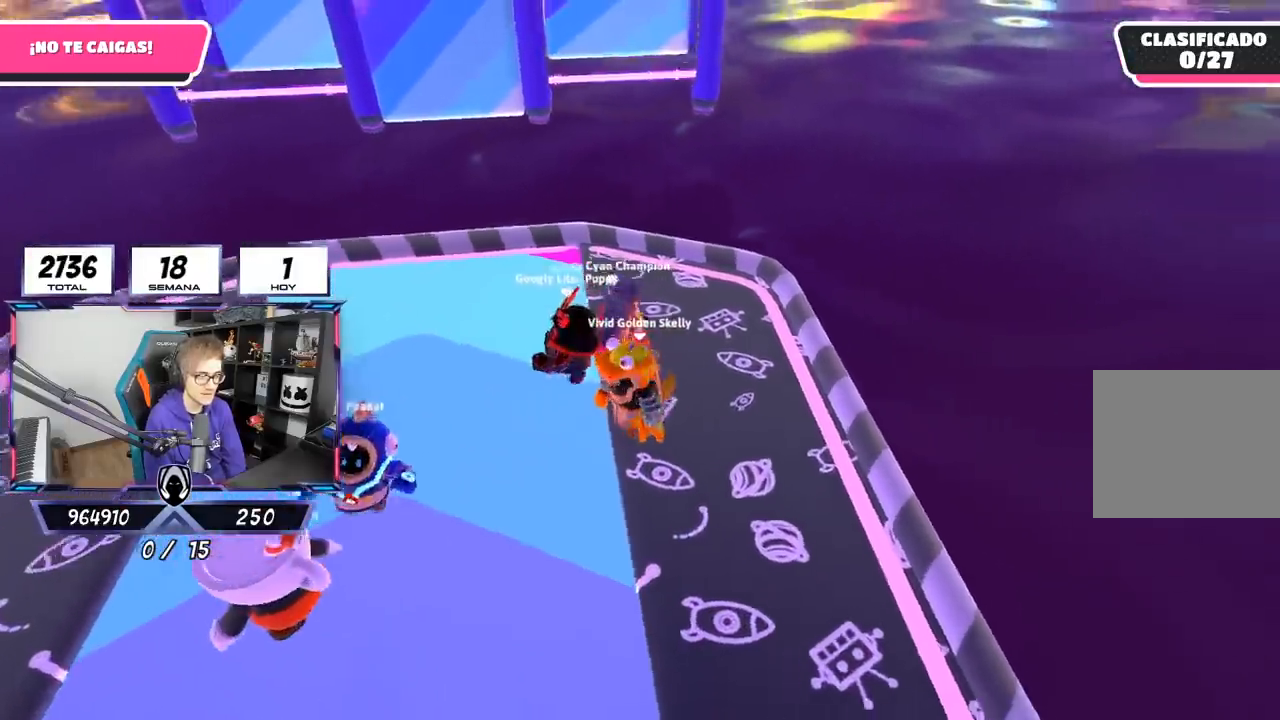
{"buttons": [], "left_stick": "up", "right_stick": "down-left", "events": [[17, "left_stick", "center"], [83, "left_stick", "right"], [83, "right_stick", "center"], [283, "left_stick", "left"], [383, "right_stick", "down-left"], [450, "left_stick", "up"]]}
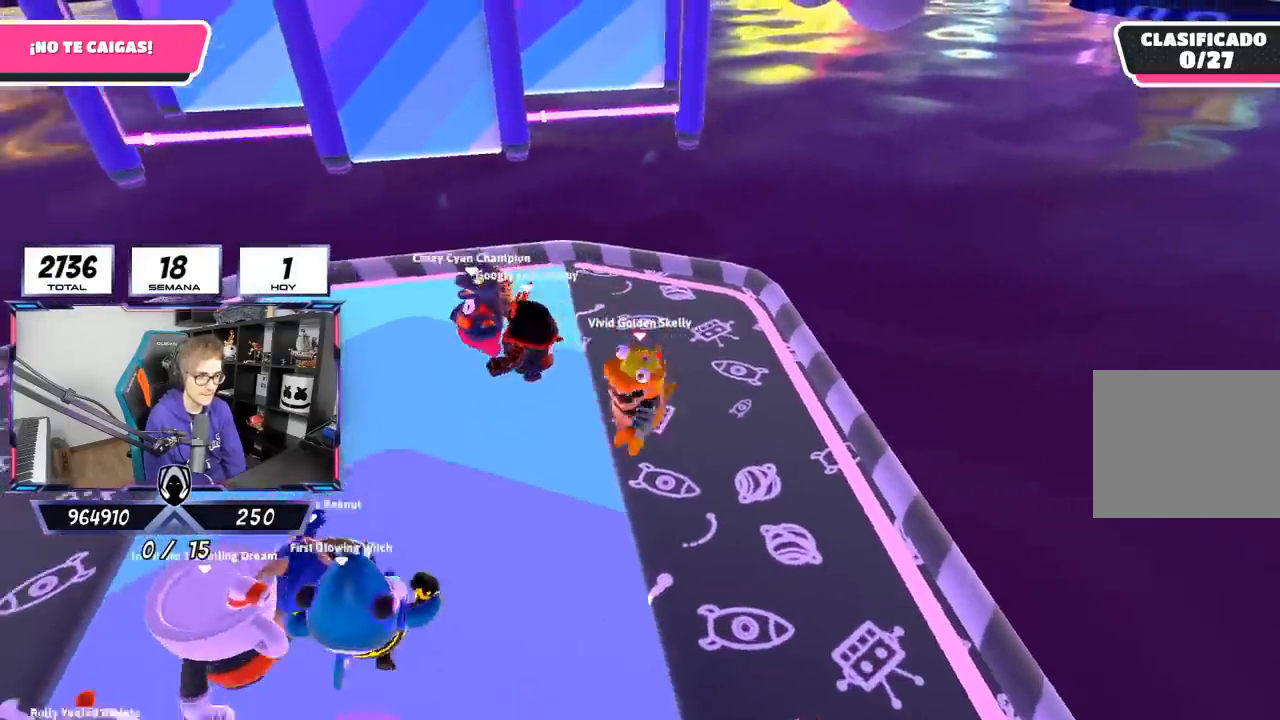
{"buttons": [], "left_stick": "up-right", "right_stick": "down-left", "events": [[17, "left_stick", "up-right"], [133, "left_stick", "right"], [133, "right_stick", "center"], [250, "L1", "down"], [250, "L2", "down"], [250, "right_stick", "left"], [267, "left_stick", "left"], [417, "L1", "up"], [417, "L2", "up"], [417, "right_stick", "down-left"], [500, "left_stick", "up-right"]]}